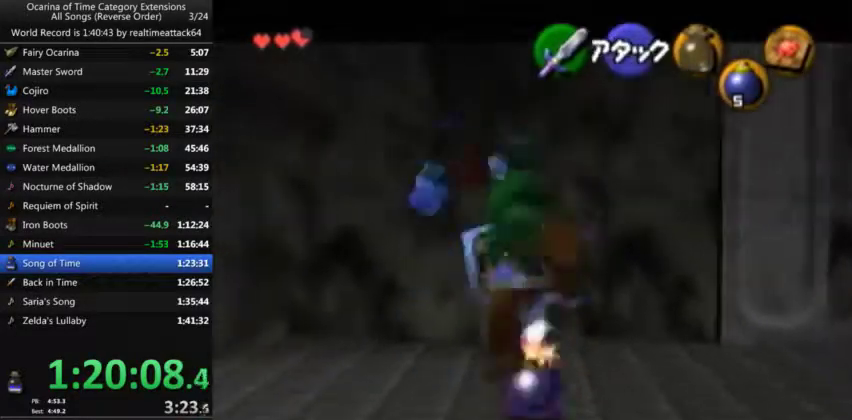
Gameplay with a controller (Nintendo layout); each line is a JSON object with the inputs held at the frame after it. "events" lists button and stick changes between this image and that frame as [ms after this image, input, new state], when the widget could be followed in between. Not read: A B L3 R3 START.
{"buttons": ["L1", "R1"], "left_stick": "center", "right_stick": "center", "events": []}
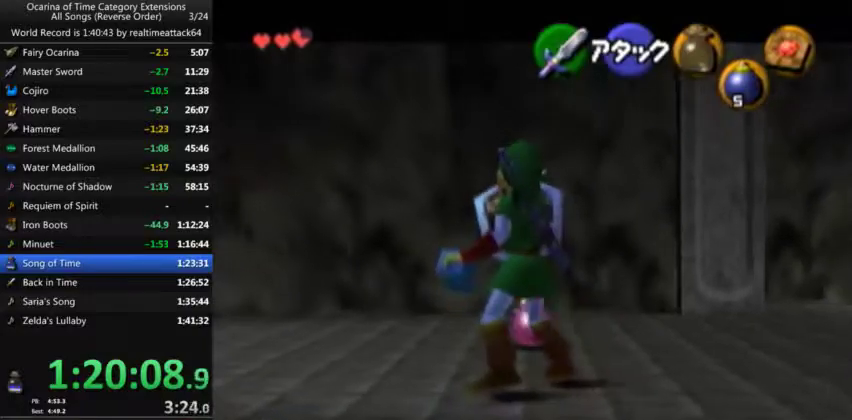
{"buttons": ["L1", "R1"], "left_stick": "center", "right_stick": "center", "events": []}
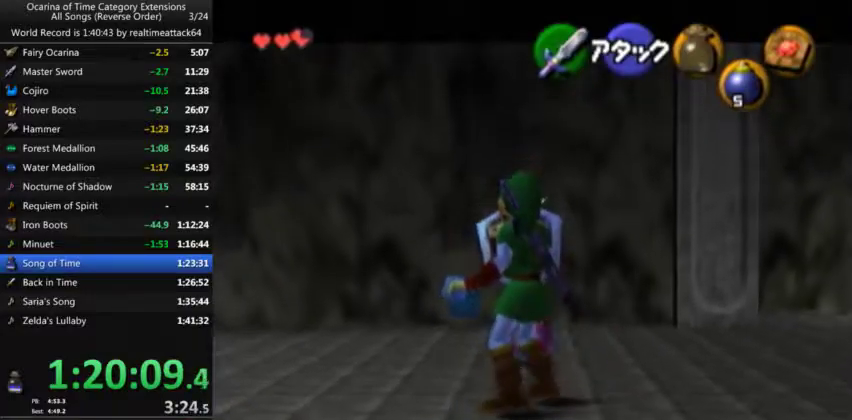
{"buttons": ["L1", "R1"], "left_stick": "center", "right_stick": "center", "events": []}
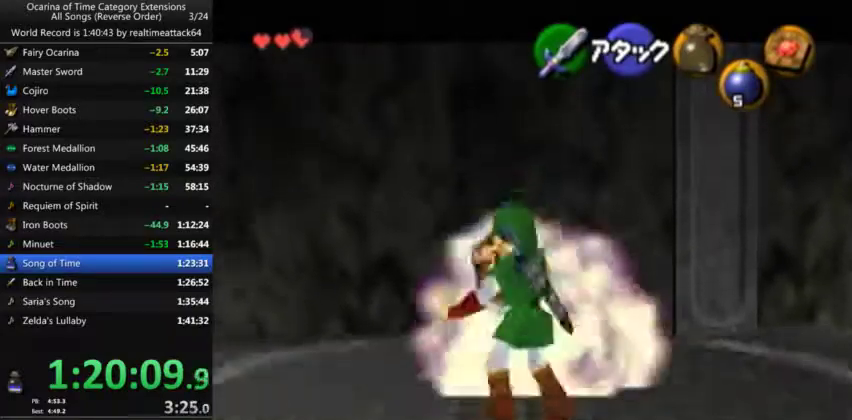
{"buttons": ["L1", "R1", "Z"], "left_stick": "center", "right_stick": "center", "events": [[134, "Z", "down"]]}
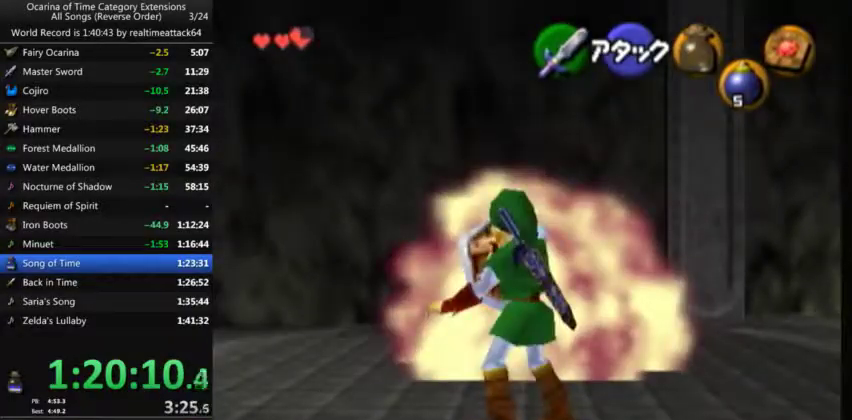
{"buttons": ["L1", "R1", "Z"], "left_stick": "center", "right_stick": "center", "events": []}